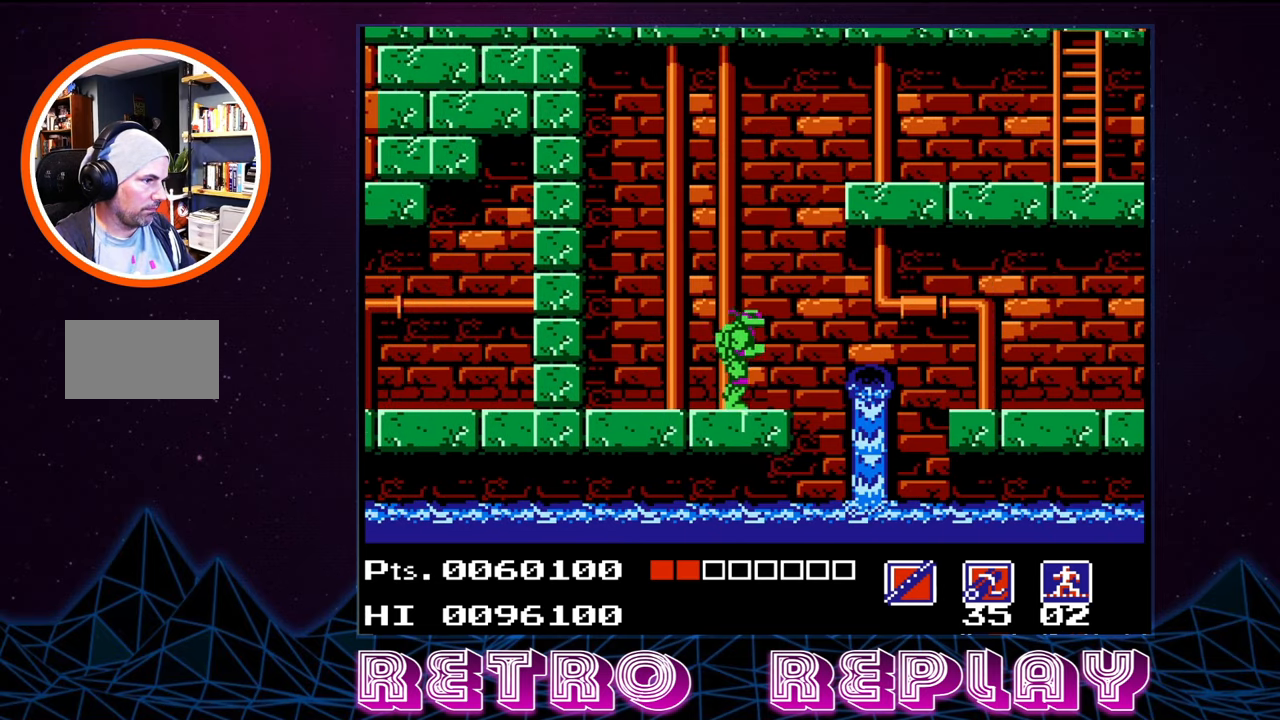
Gameplay with a controller (Nintendo layout); each line is a JSON object with the inputs held at the frame after it. "events" lists button and stick changes between this image and that frame as [ms after this image, input, new state], when the widget could be followed in between. Not read: L3 R3.
{"buttons": ["DPAD_RIGHT"], "events": [[183, "A", "down"], [250, "A", "up"]]}
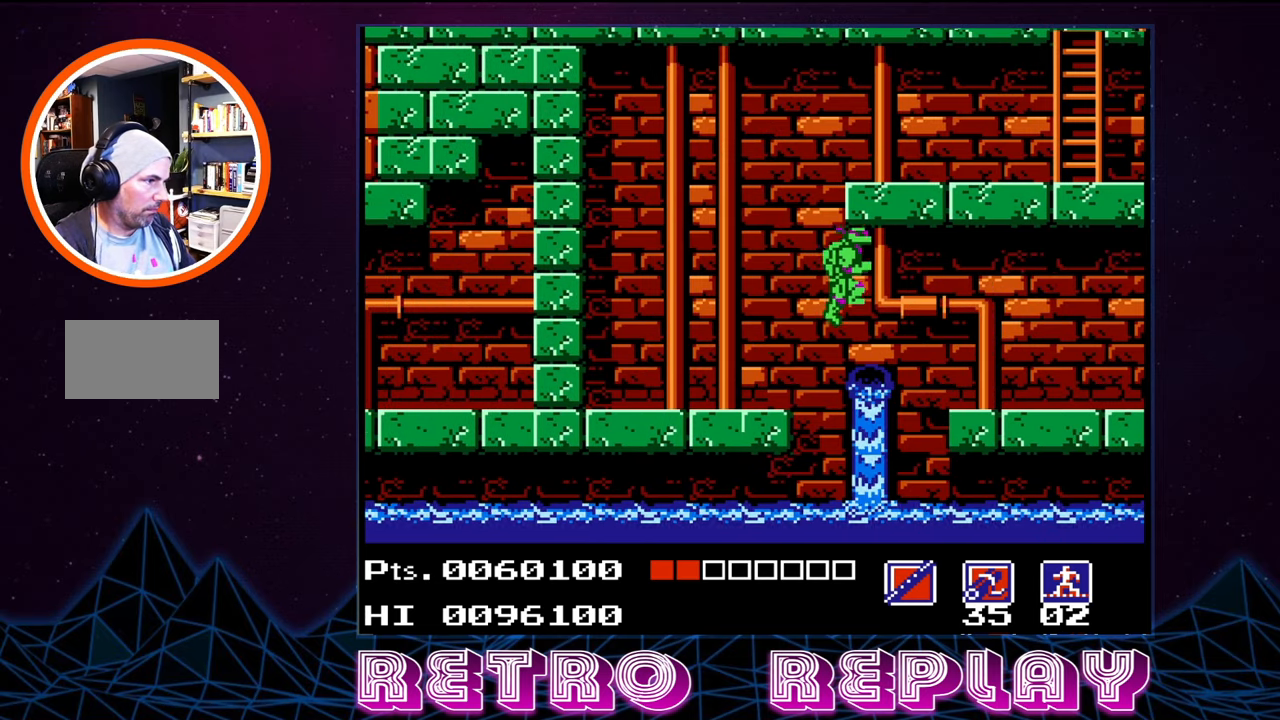
{"buttons": ["DPAD_DOWN", "DPAD_RIGHT"], "events": [[433, "DPAD_DOWN", "down"]]}
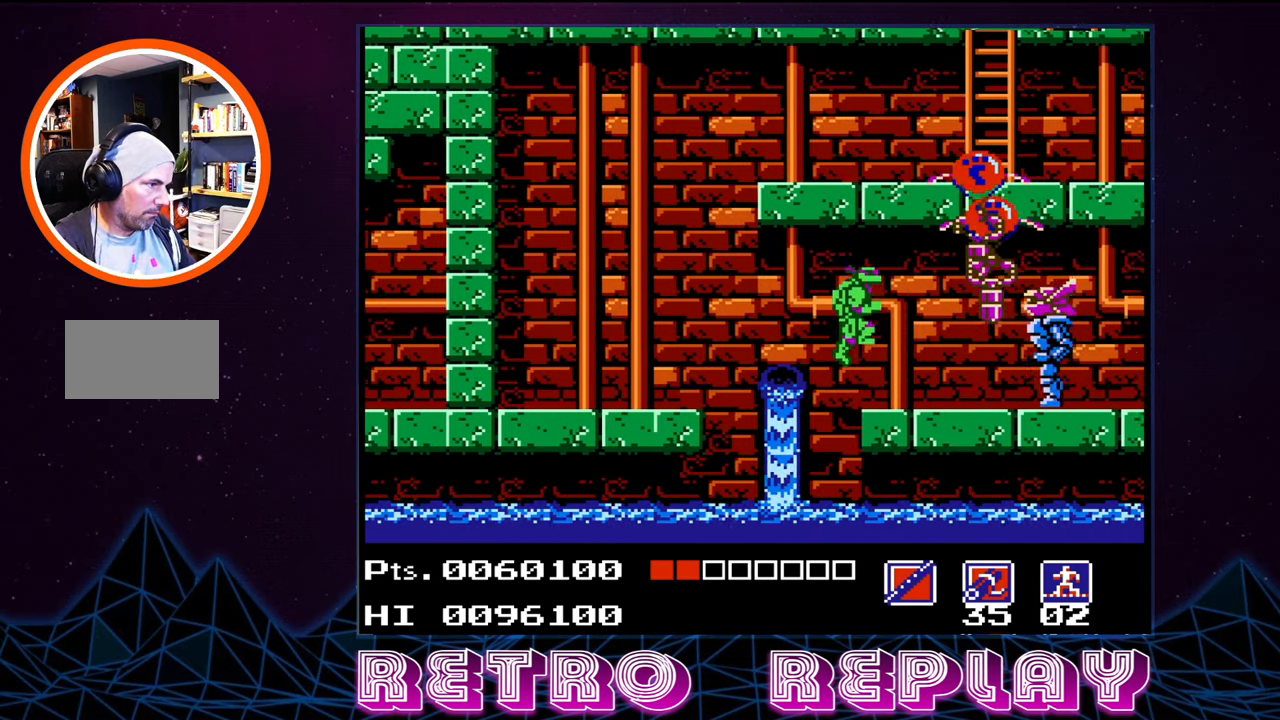
{"buttons": ["B"], "events": [[33, "B", "down"], [50, "DPAD_DOWN", "up"], [117, "B", "up"], [183, "B", "down"], [267, "B", "up"], [350, "B", "down"], [400, "B", "up"], [467, "DPAD_RIGHT", "up"], [483, "B", "down"]]}
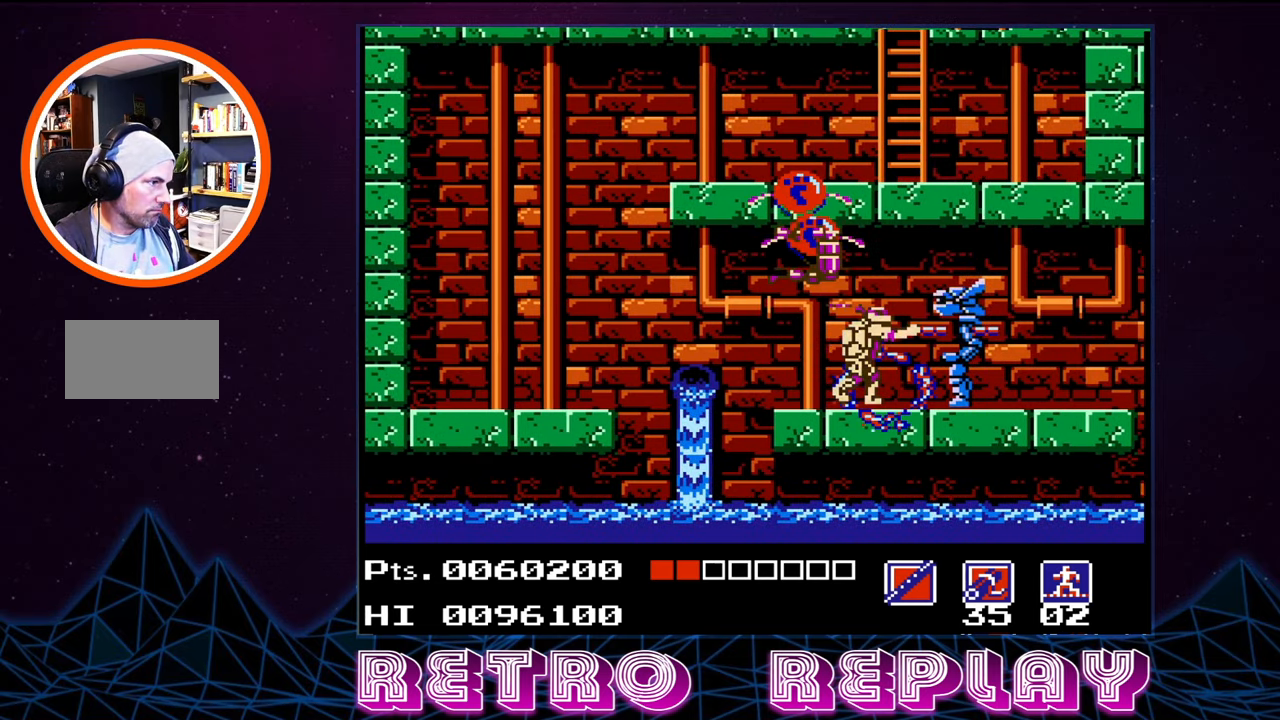
{"buttons": ["B"], "events": [[17, "B", "up"], [83, "B", "down"], [167, "B", "up"], [233, "B", "down"], [283, "B", "up"], [367, "B", "down"], [433, "B", "up"], [500, "B", "down"]]}
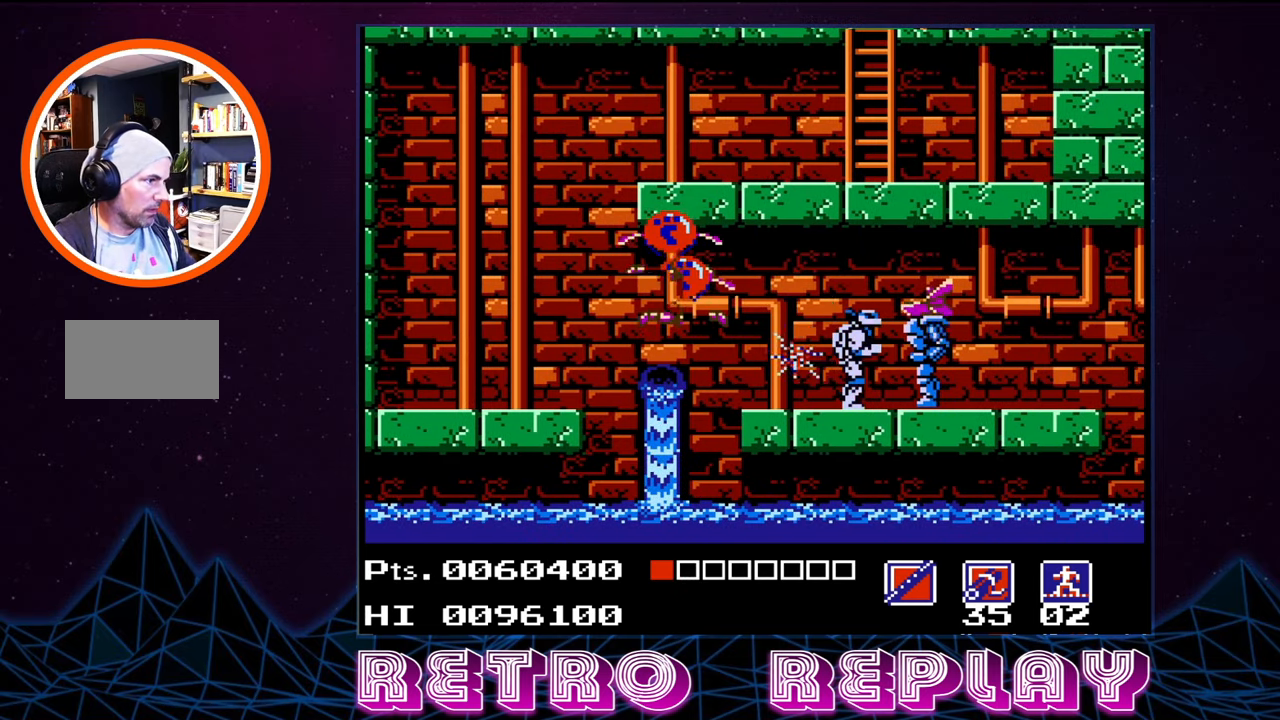
{"buttons": ["B"], "events": [[67, "B", "up"], [117, "B", "down"], [200, "B", "up"], [233, "B", "down"], [317, "B", "up"], [383, "B", "down"], [433, "B", "up"], [500, "B", "down"]]}
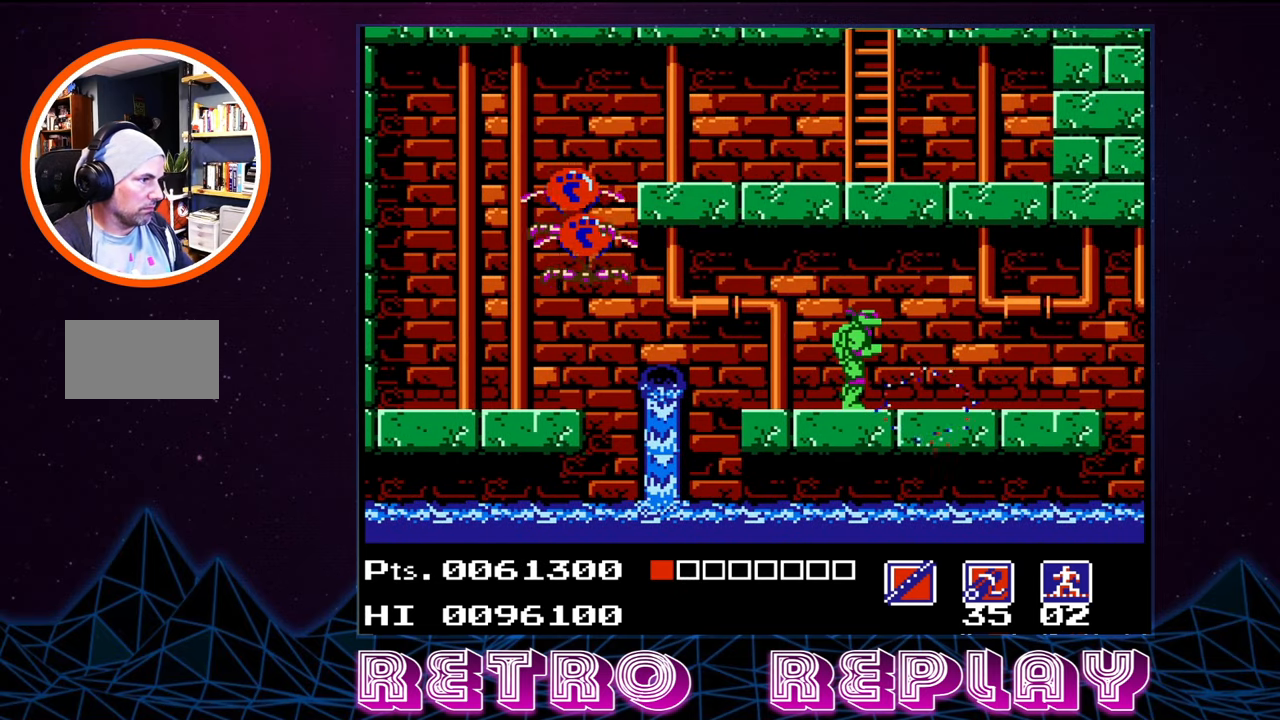
{"buttons": ["START"], "events": [[33, "B", "up"], [250, "DPAD_RIGHT", "down"], [367, "DPAD_RIGHT", "up"], [500, "START", "down"]]}
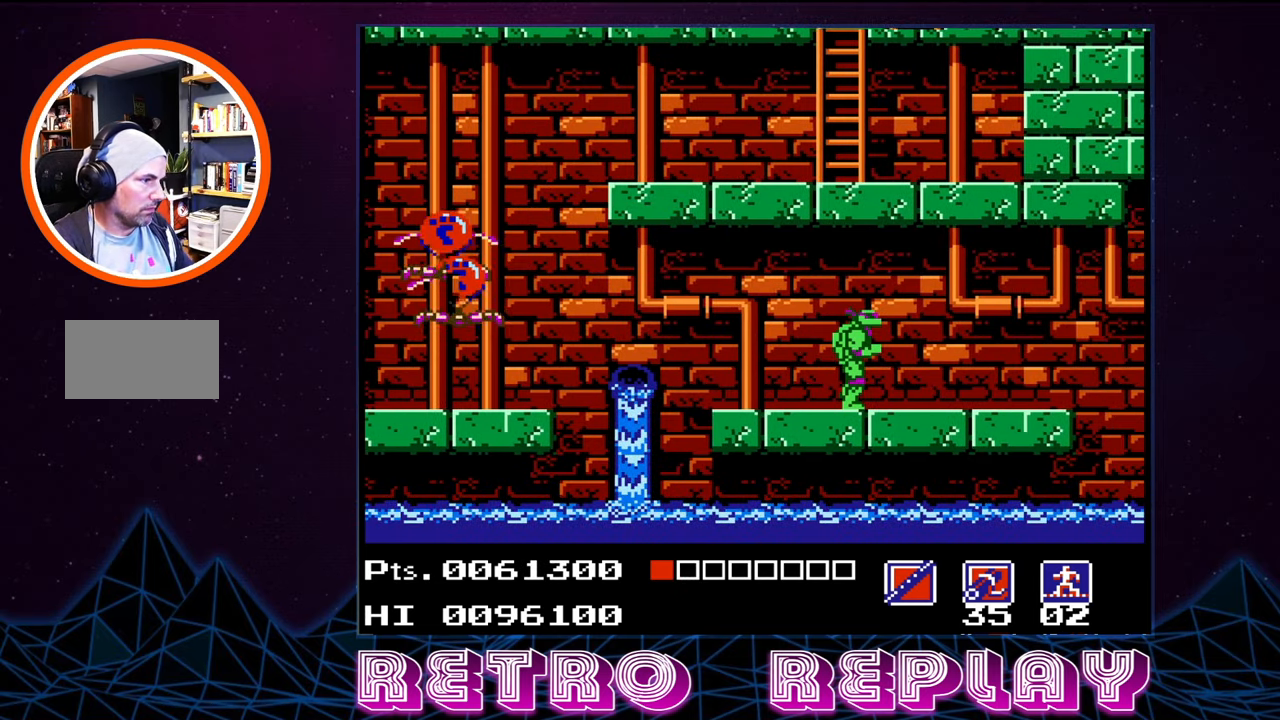
{"buttons": [], "events": [[150, "START", "up"]]}
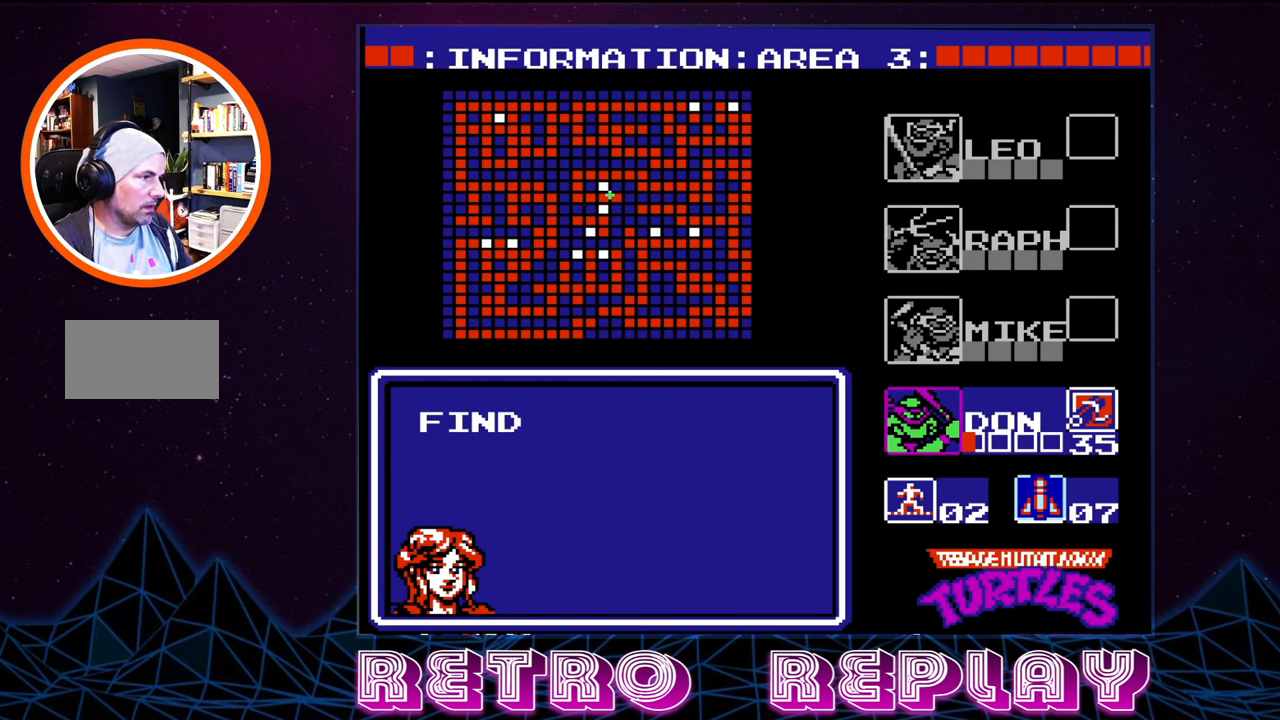
{"buttons": [], "events": [[200, "DPAD_UP", "down"], [300, "DPAD_UP", "up"]]}
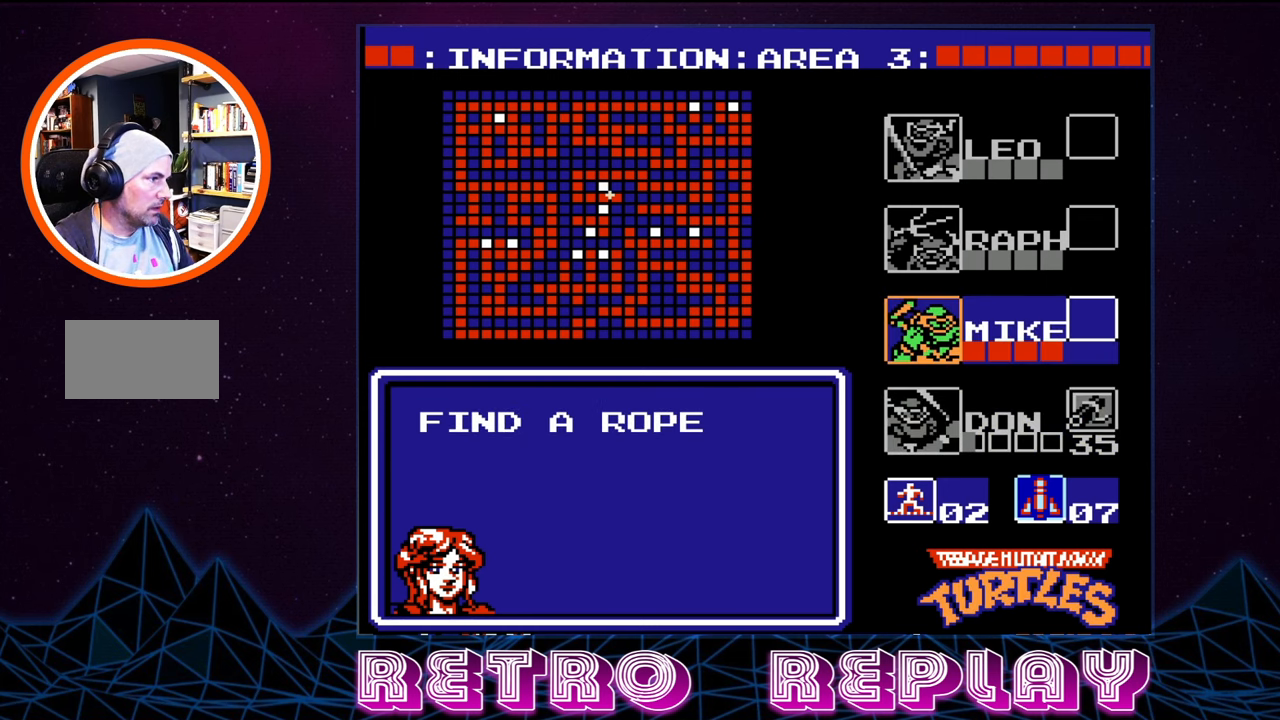
{"buttons": [], "events": [[167, "DPAD_UP", "down"], [250, "DPAD_UP", "up"], [400, "DPAD_UP", "down"], [484, "DPAD_UP", "up"]]}
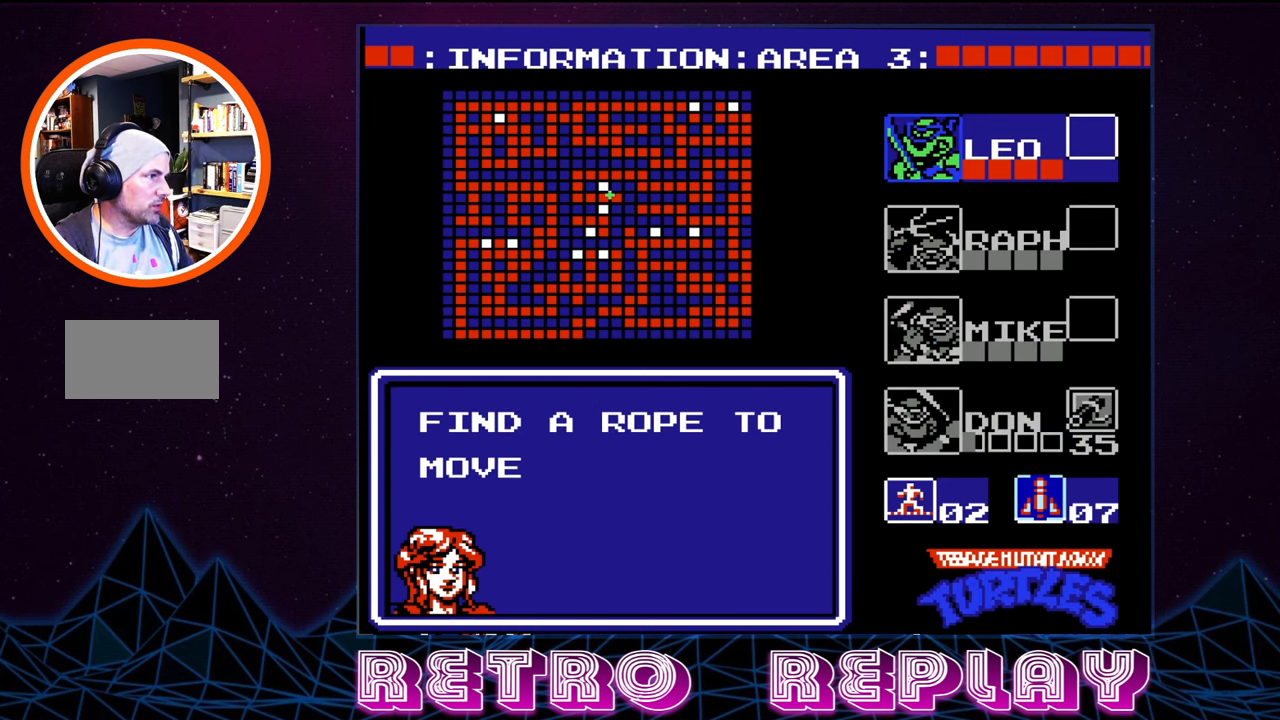
{"buttons": [], "events": [[100, "START", "down"], [200, "START", "up"]]}
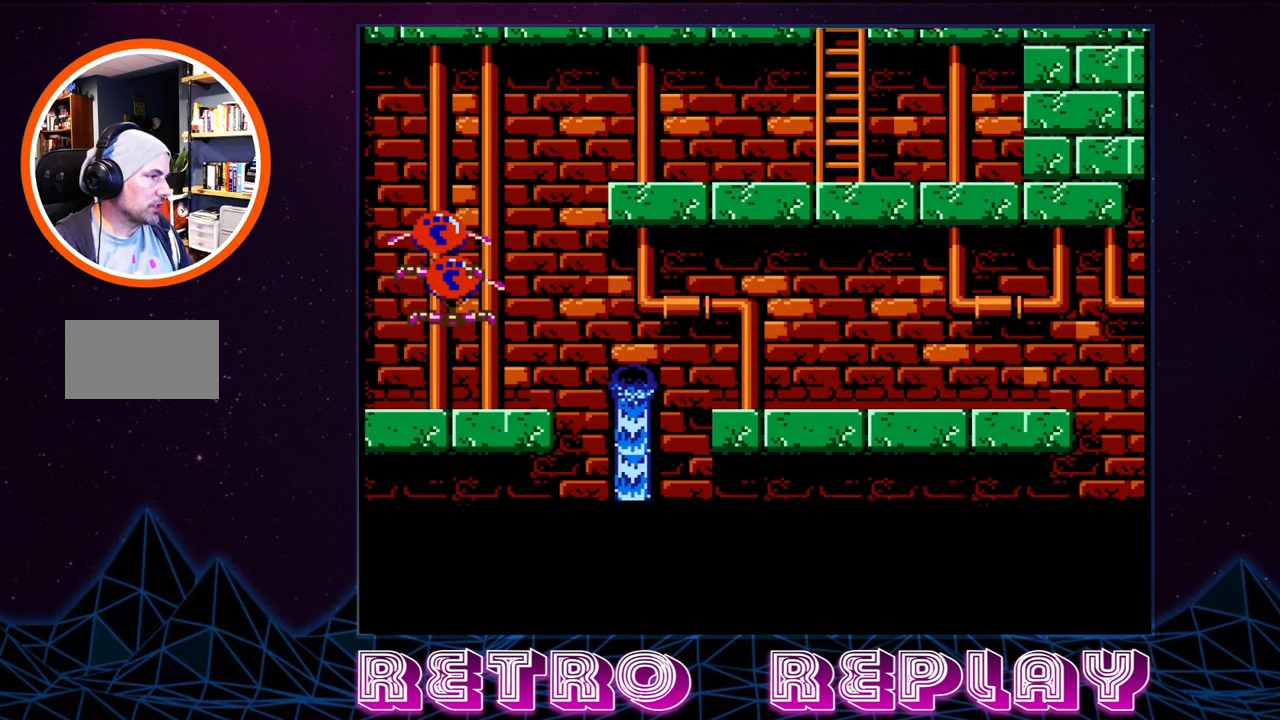
{"buttons": ["DPAD_RIGHT"], "events": [[200, "DPAD_RIGHT", "down"]]}
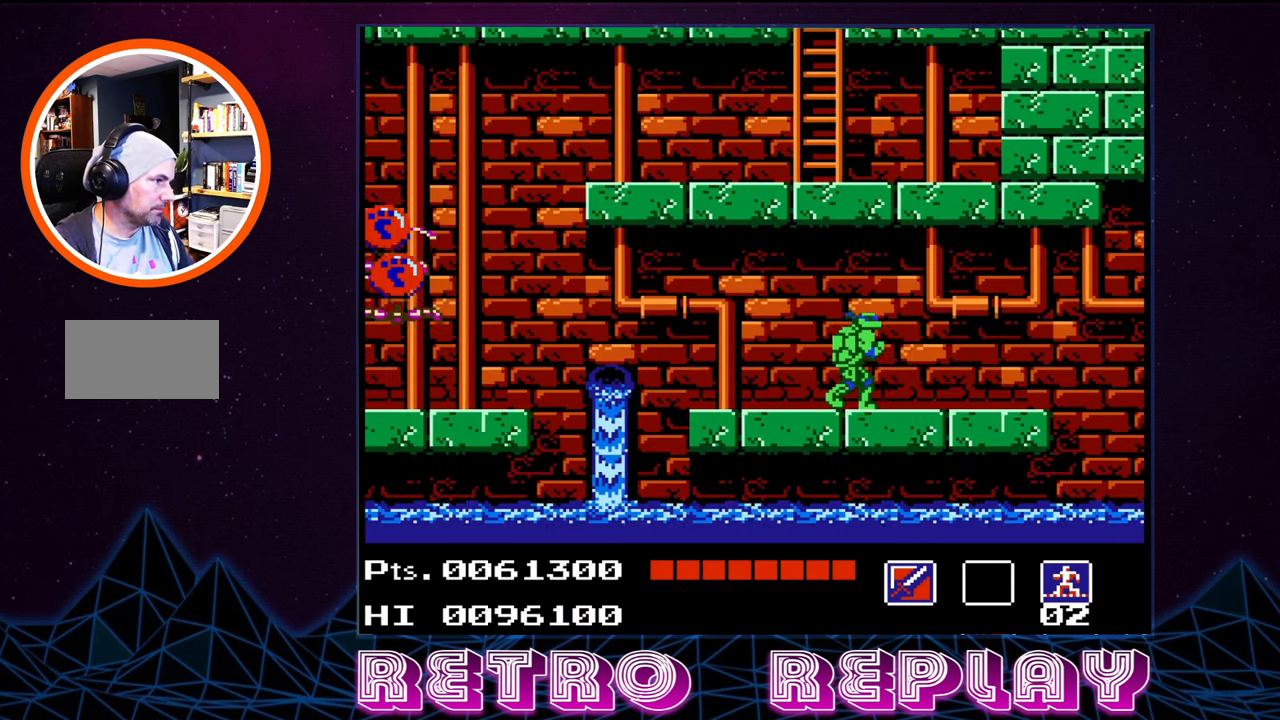
{"buttons": ["DPAD_RIGHT"], "events": []}
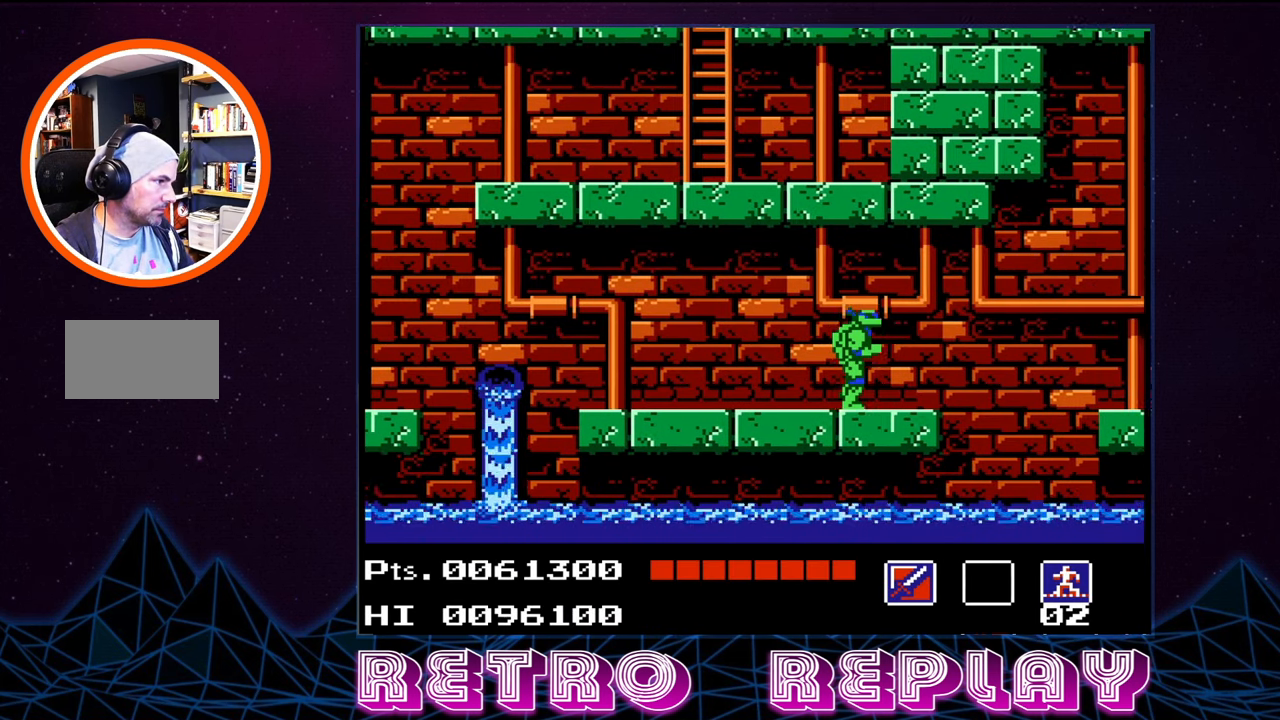
{"buttons": ["DPAD_RIGHT"], "events": [[50, "DPAD_RIGHT", "up"], [467, "DPAD_RIGHT", "down"]]}
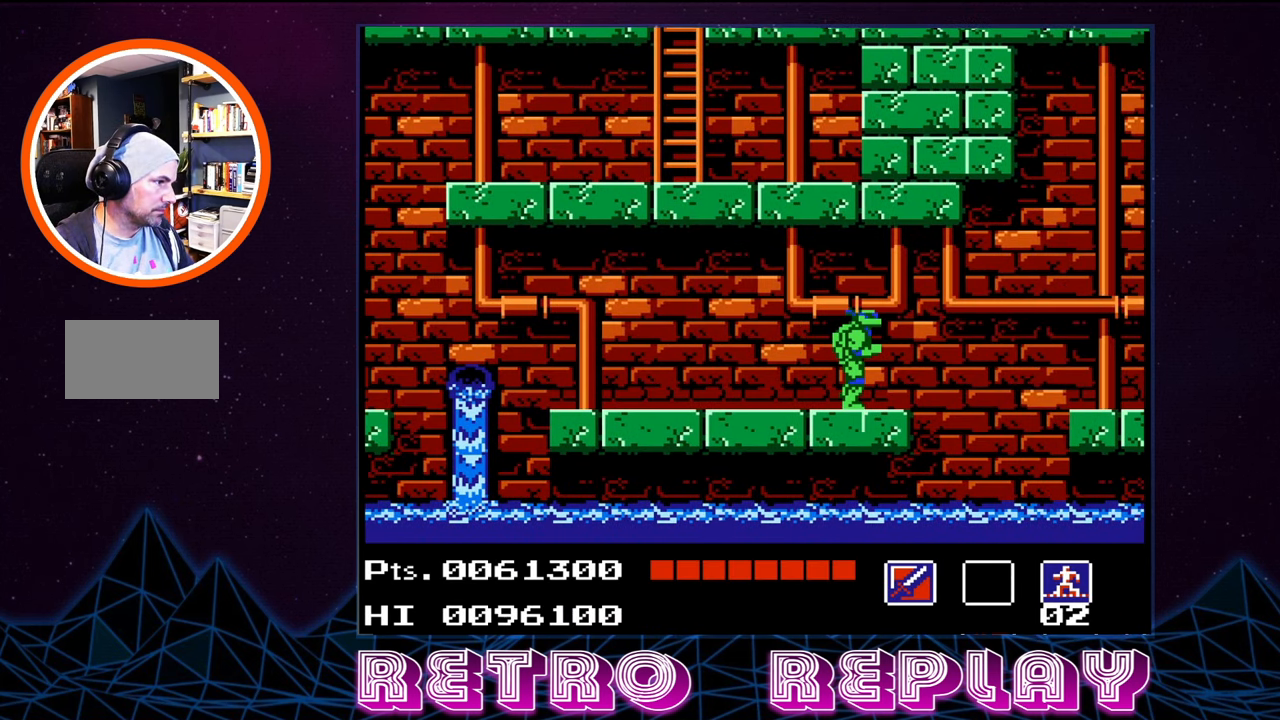
{"buttons": ["DPAD_RIGHT"], "events": [[184, "A", "down"], [234, "A", "up"]]}
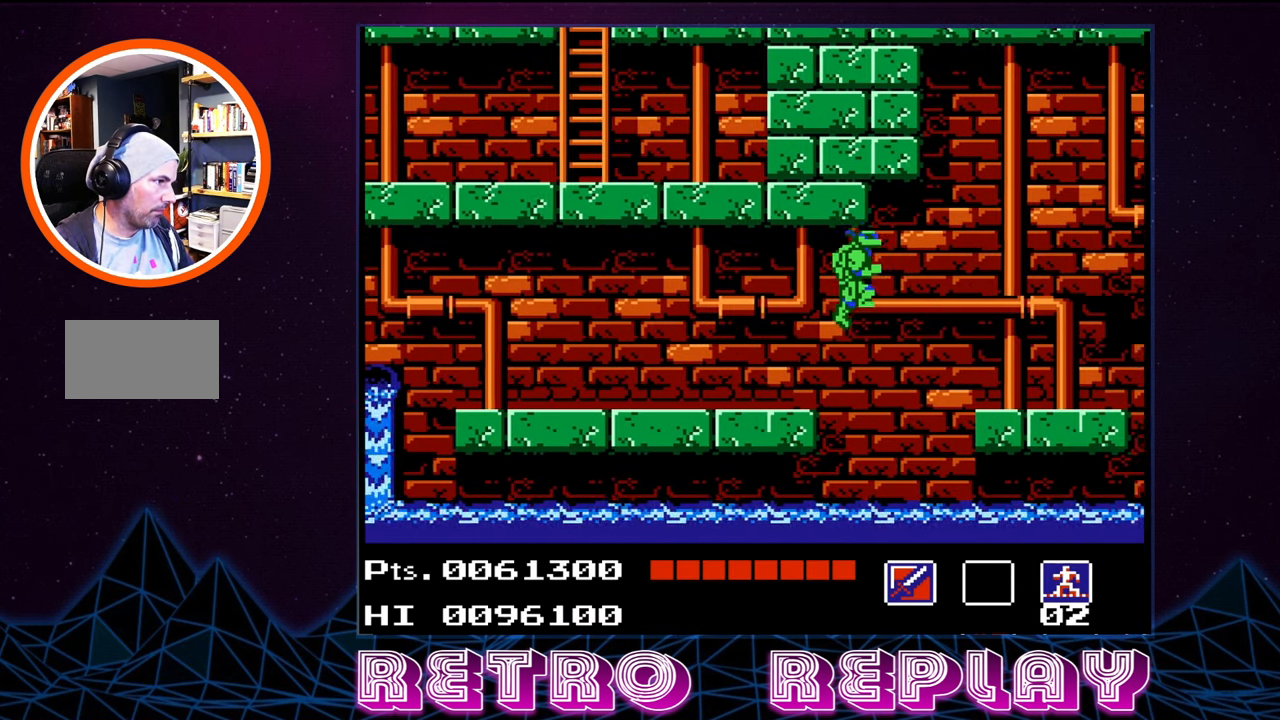
{"buttons": ["DPAD_RIGHT"], "events": []}
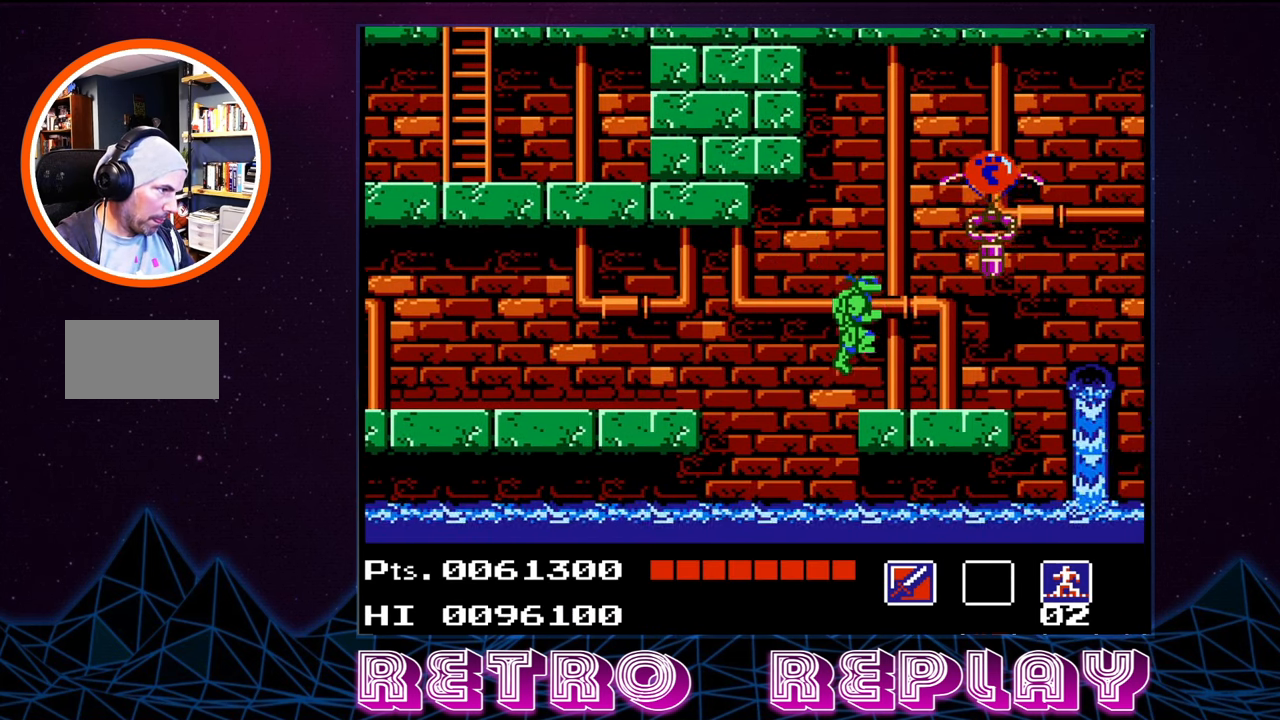
{"buttons": ["DPAD_UP"], "events": [[234, "DPAD_RIGHT", "up"], [250, "DPAD_UP", "down"], [267, "B", "down"], [317, "B", "up"], [400, "B", "down"], [450, "B", "up"]]}
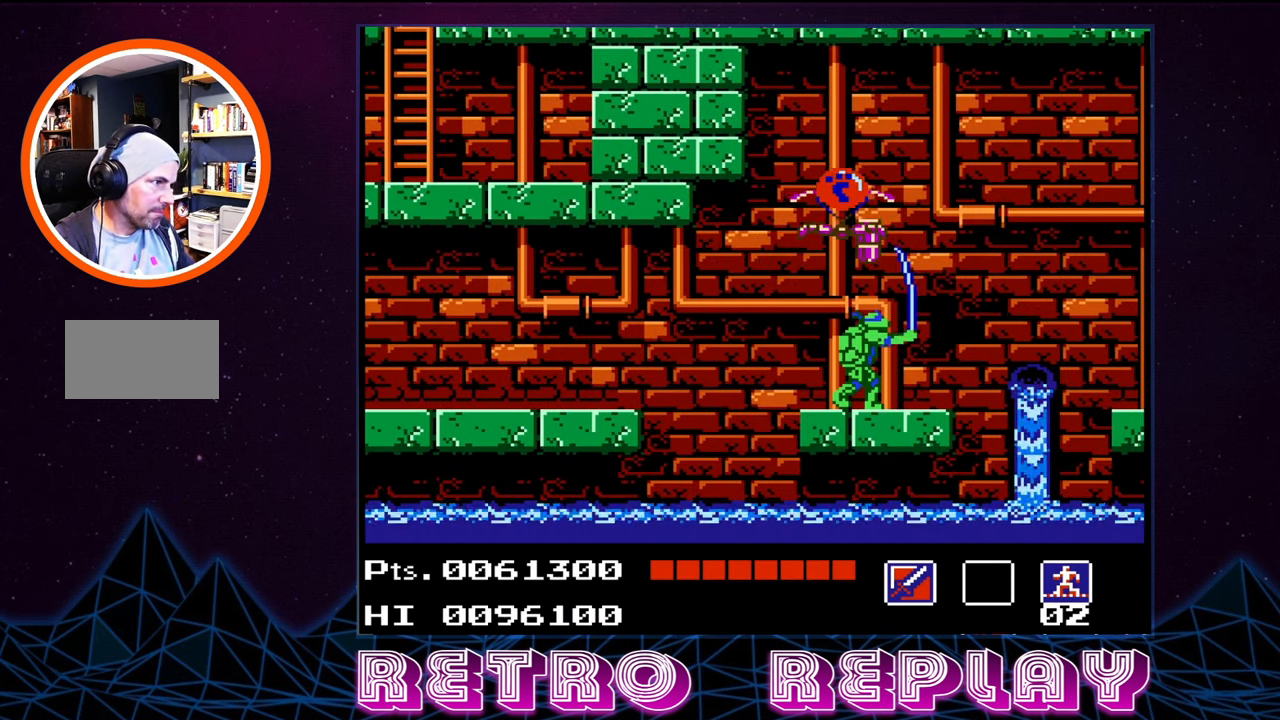
{"buttons": ["DPAD_RIGHT"], "events": [[17, "B", "down"], [67, "B", "up"], [134, "B", "down"], [200, "DPAD_UP", "up"], [217, "B", "up"], [400, "DPAD_RIGHT", "down"]]}
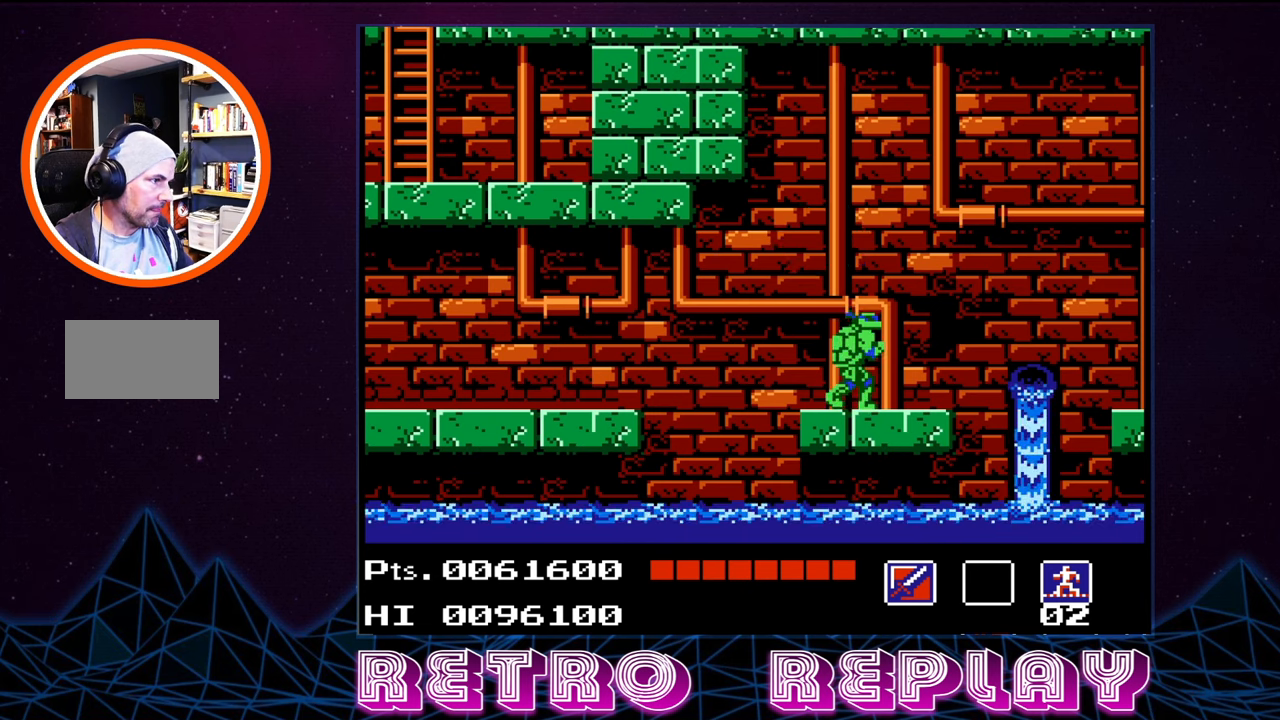
{"buttons": ["DPAD_RIGHT"], "events": [[116, "DPAD_RIGHT", "up"], [416, "DPAD_RIGHT", "down"]]}
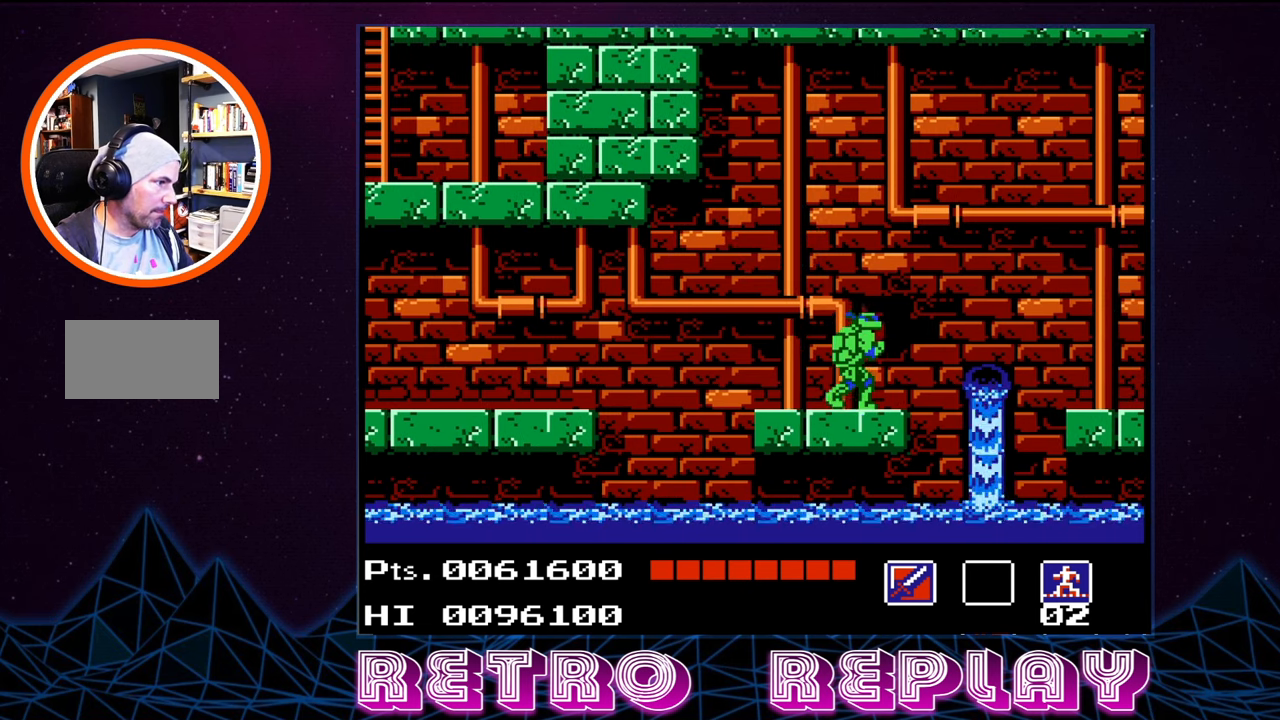
{"buttons": ["DPAD_RIGHT"], "events": [[133, "A", "down"], [200, "A", "up"]]}
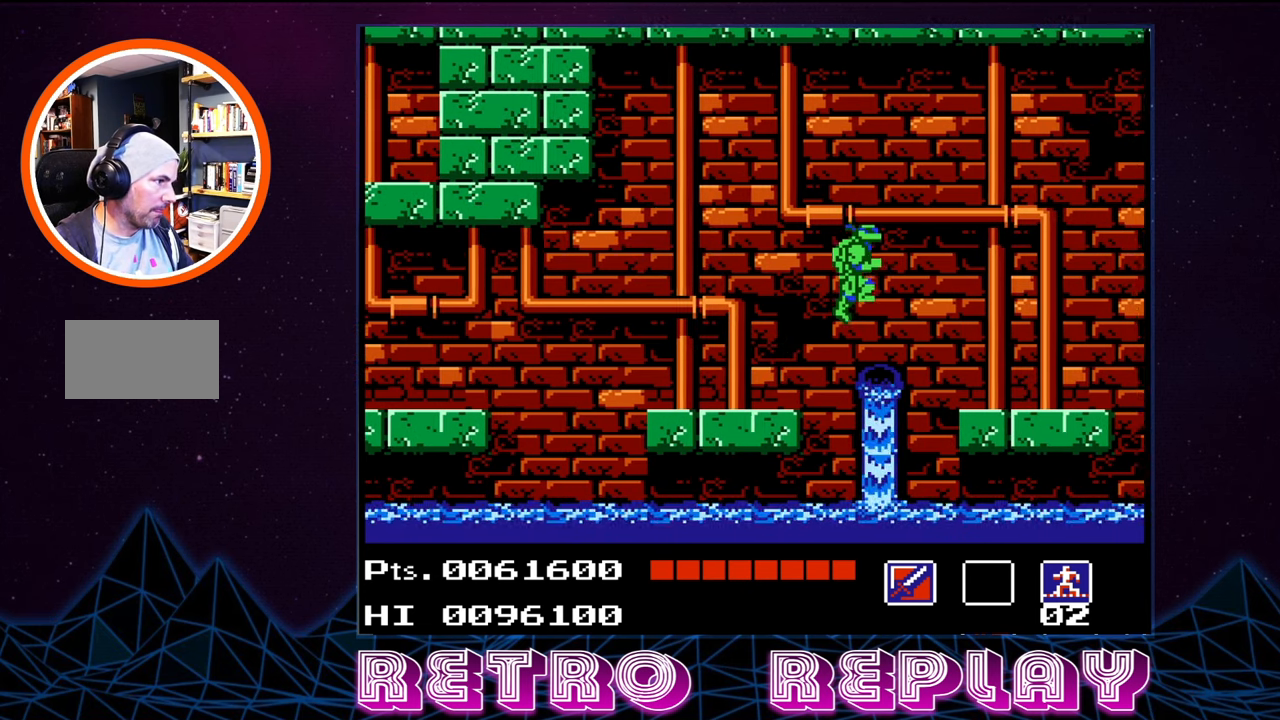
{"buttons": ["DPAD_RIGHT"], "events": []}
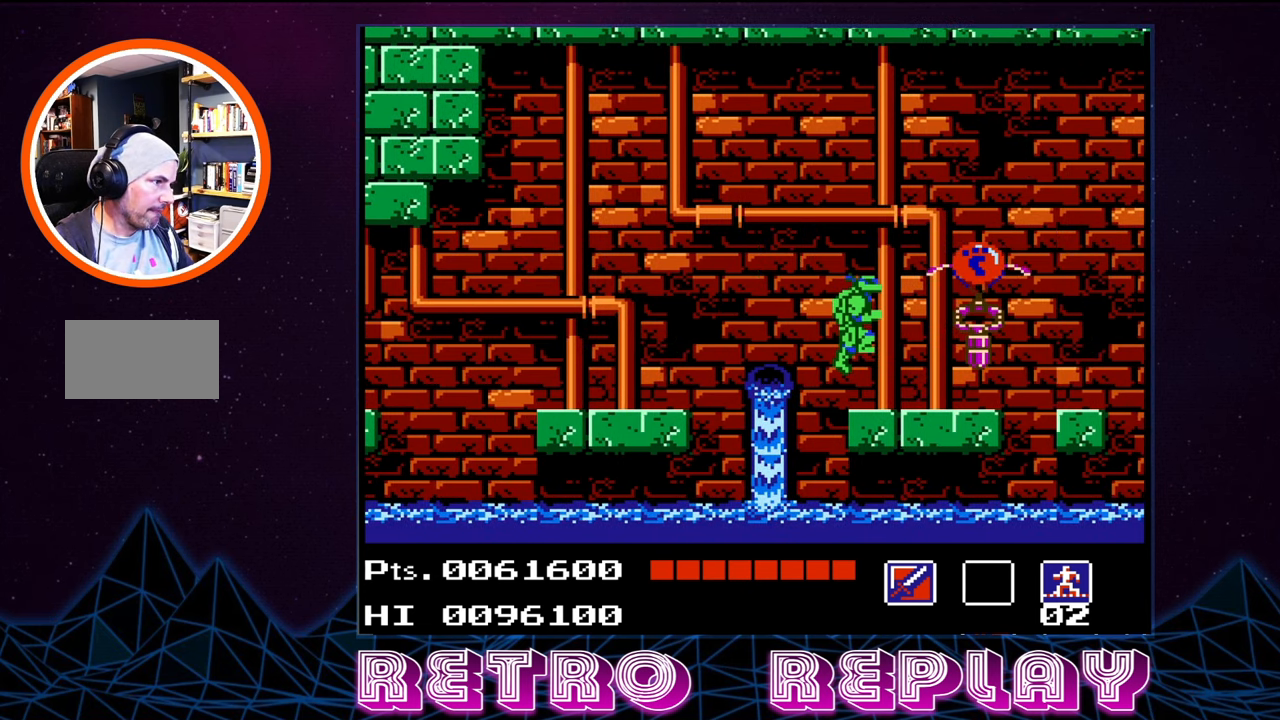
{"buttons": [], "events": [[16, "DPAD_RIGHT", "up"], [50, "DPAD_UP", "down"], [66, "B", "down"], [150, "B", "up"], [216, "B", "down"], [283, "B", "up"], [466, "DPAD_UP", "up"]]}
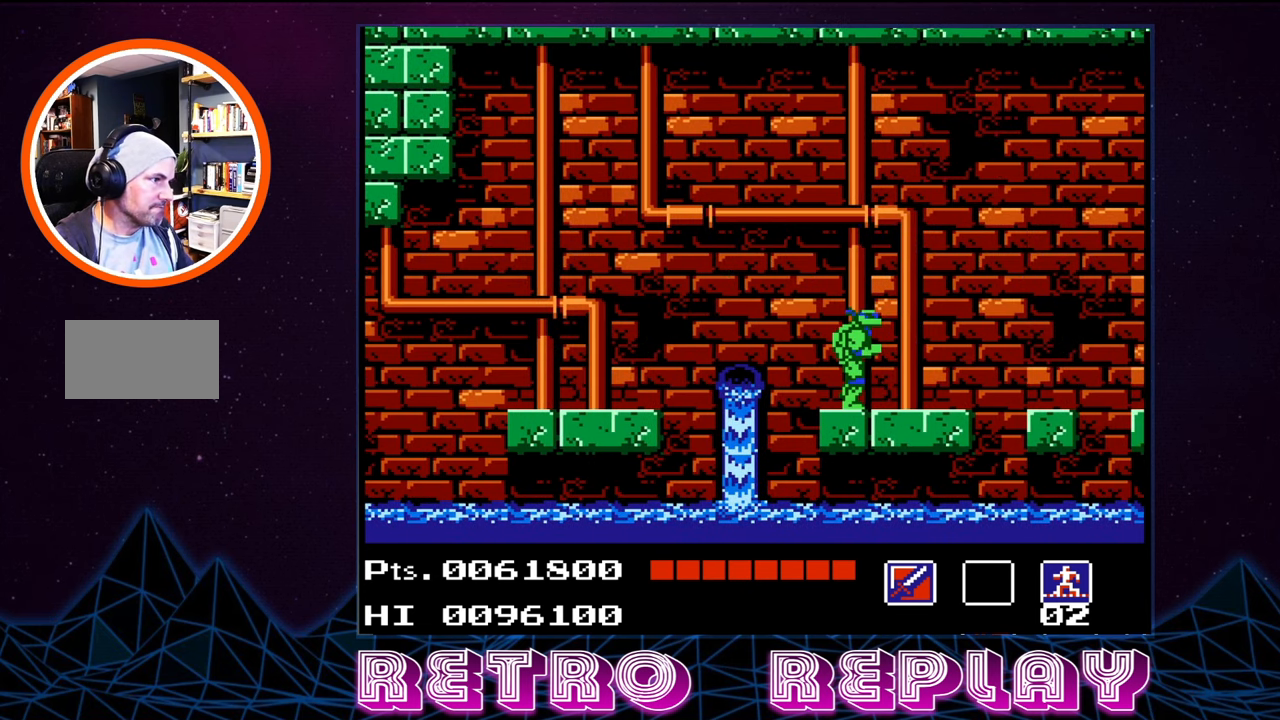
{"buttons": ["DPAD_RIGHT"], "events": [[83, "DPAD_RIGHT", "down"]]}
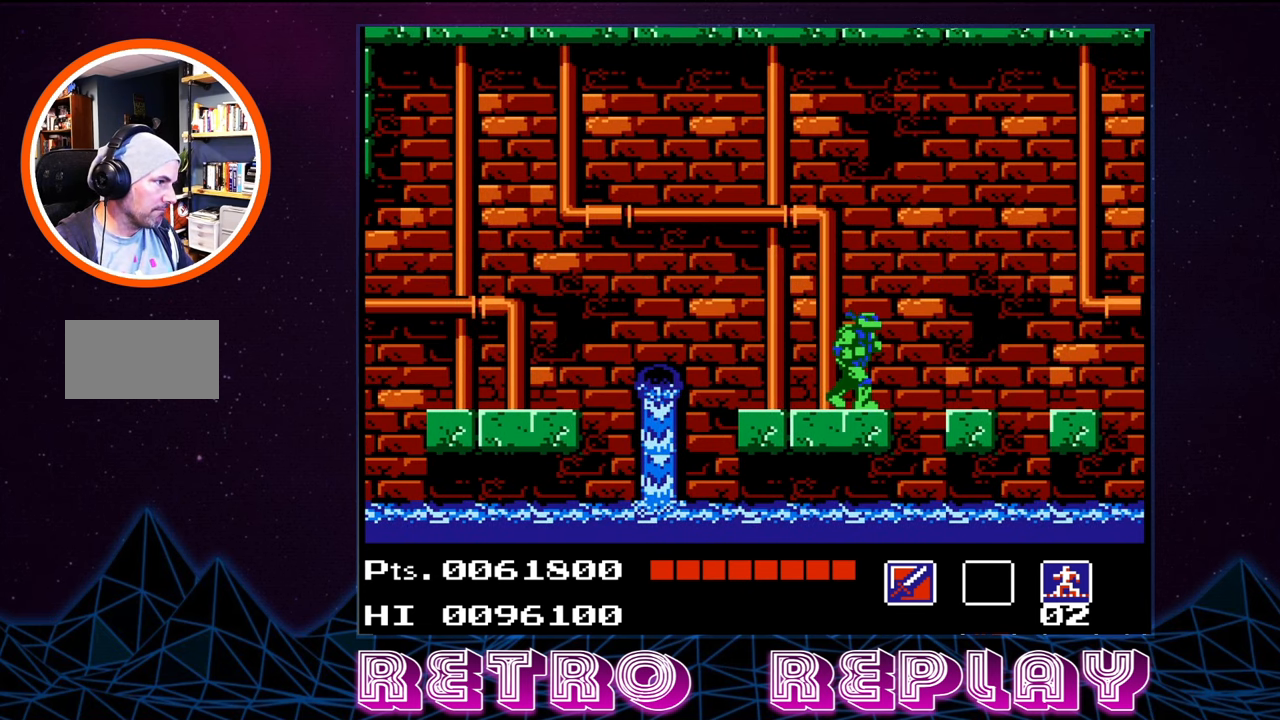
{"buttons": ["DPAD_RIGHT"], "events": []}
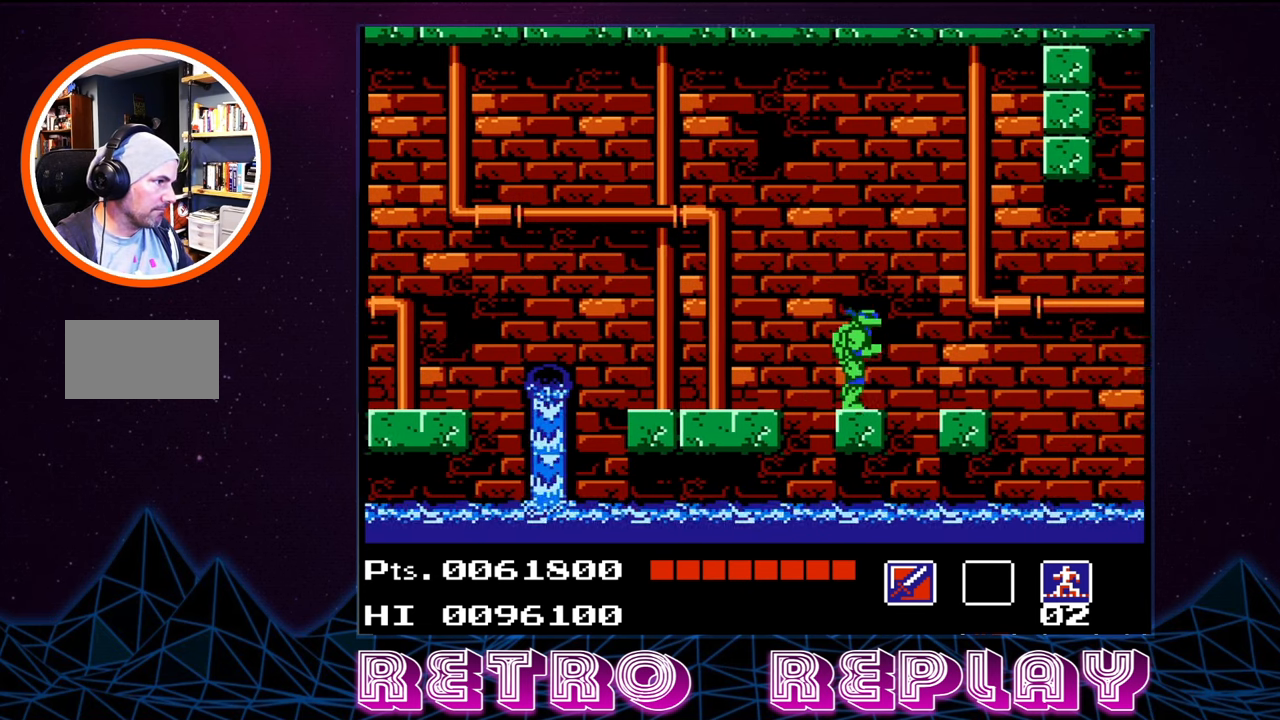
{"buttons": ["DPAD_RIGHT"], "events": []}
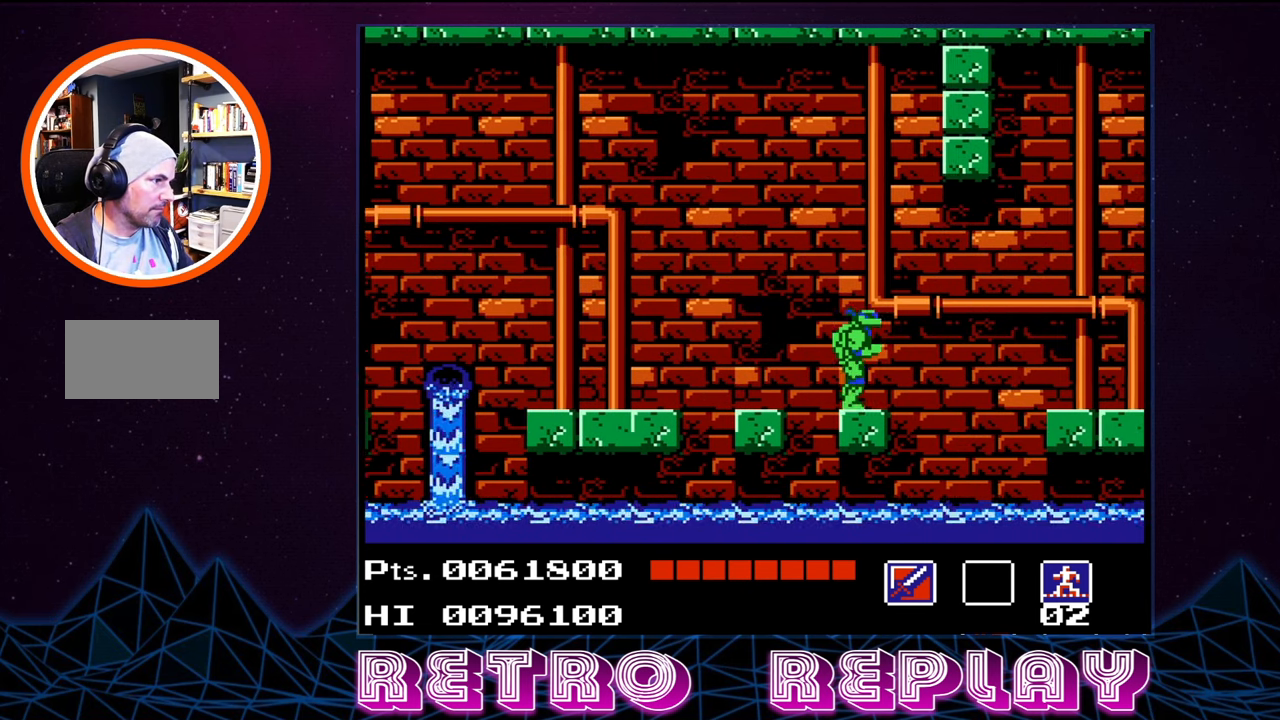
{"buttons": ["DPAD_RIGHT"], "events": [[100, "A", "down"], [150, "A", "up"]]}
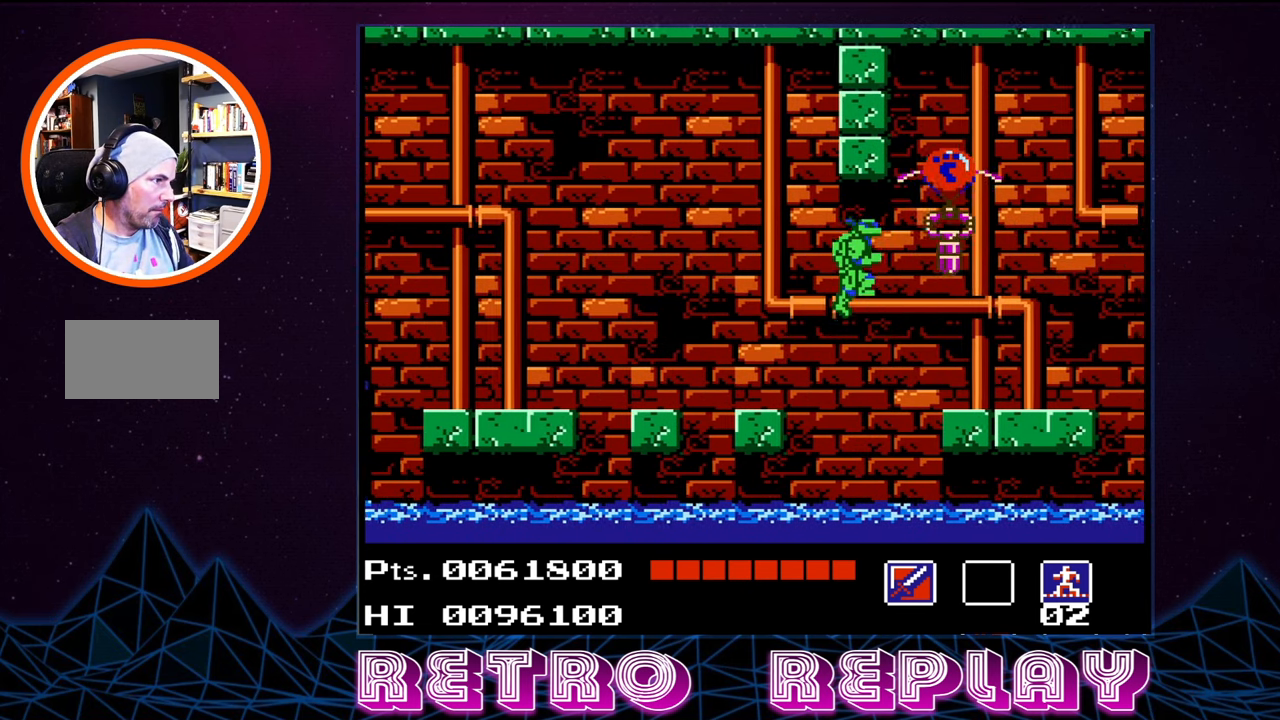
{"buttons": ["DPAD_DOWN", "DPAD_RIGHT"], "events": [[16, "B", "down"], [100, "B", "up"], [400, "DPAD_DOWN", "down"]]}
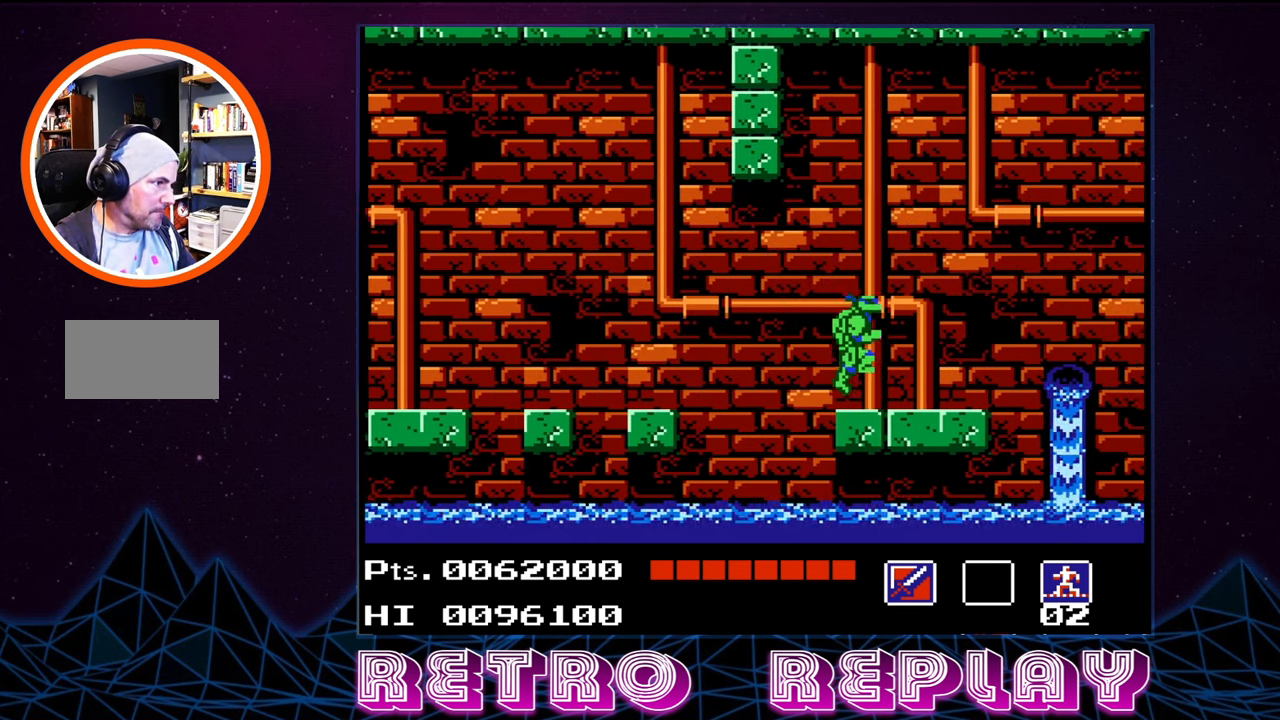
{"buttons": [], "events": [[33, "DPAD_DOWN", "up"], [383, "DPAD_RIGHT", "up"]]}
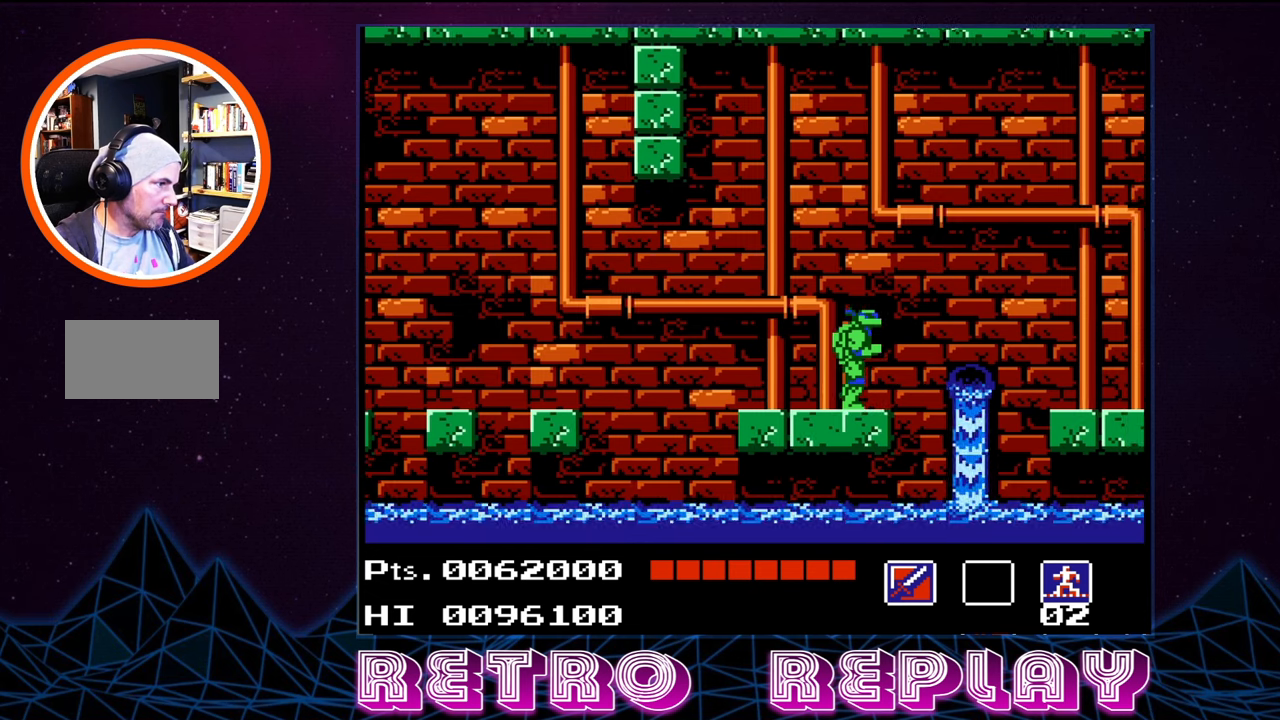
{"buttons": ["A", "DPAD_RIGHT"], "events": [[233, "DPAD_RIGHT", "down"], [450, "A", "down"]]}
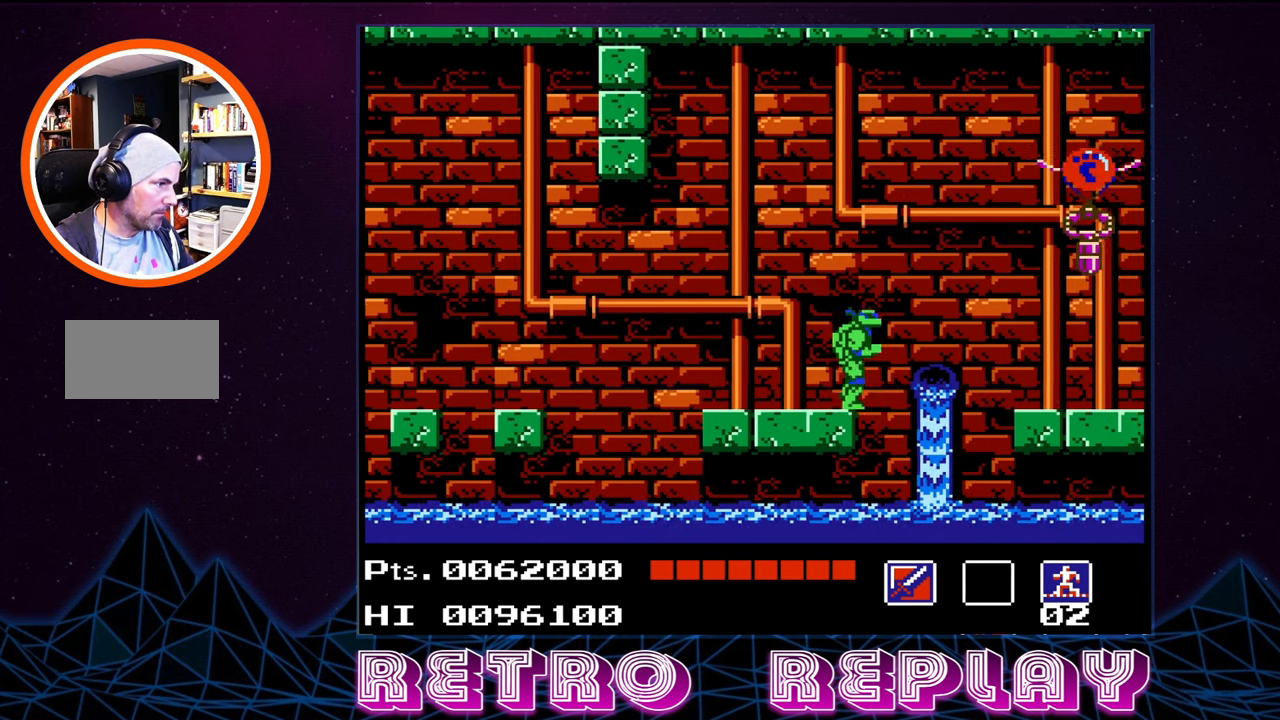
{"buttons": ["DPAD_RIGHT"], "events": [[17, "A", "up"], [267, "B", "down"], [350, "B", "up"]]}
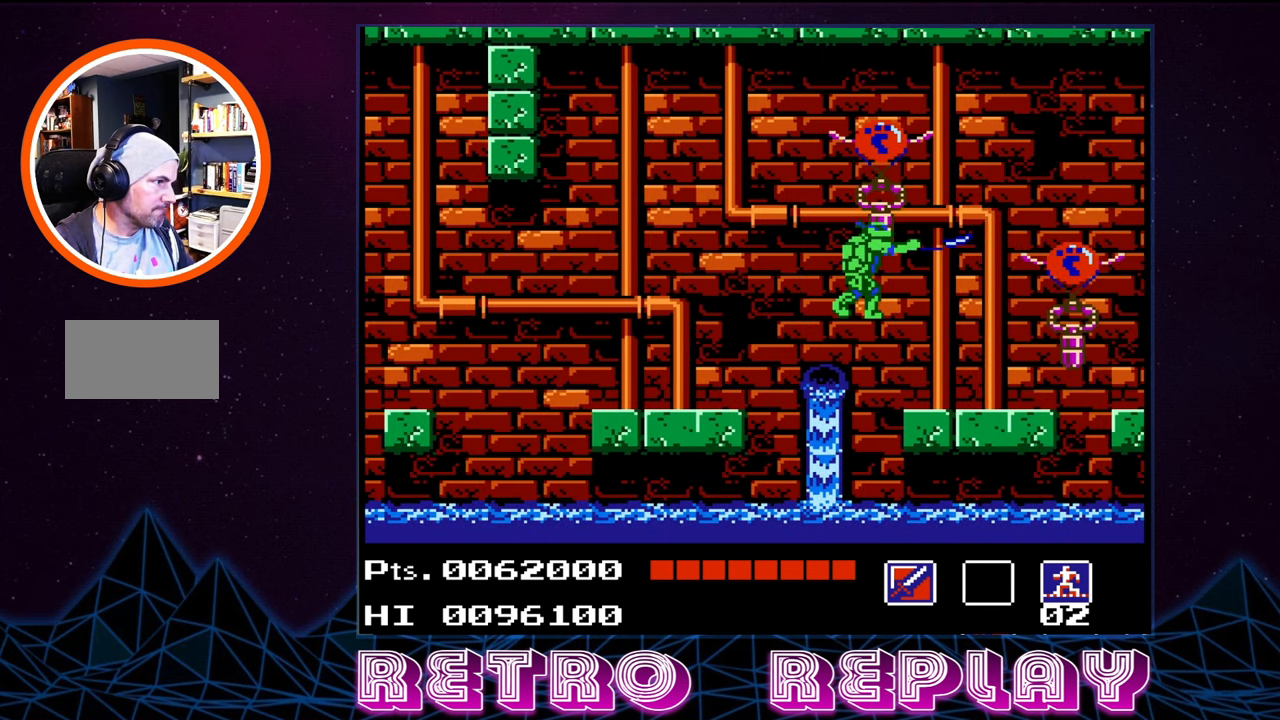
{"buttons": ["A", "B", "DPAD_UP", "DPAD_LEFT"], "events": [[300, "B", "down"], [367, "B", "up"], [450, "A", "down"], [450, "B", "down"], [450, "DPAD_RIGHT", "up"], [500, "DPAD_LEFT", "down"], [500, "DPAD_UP", "down"]]}